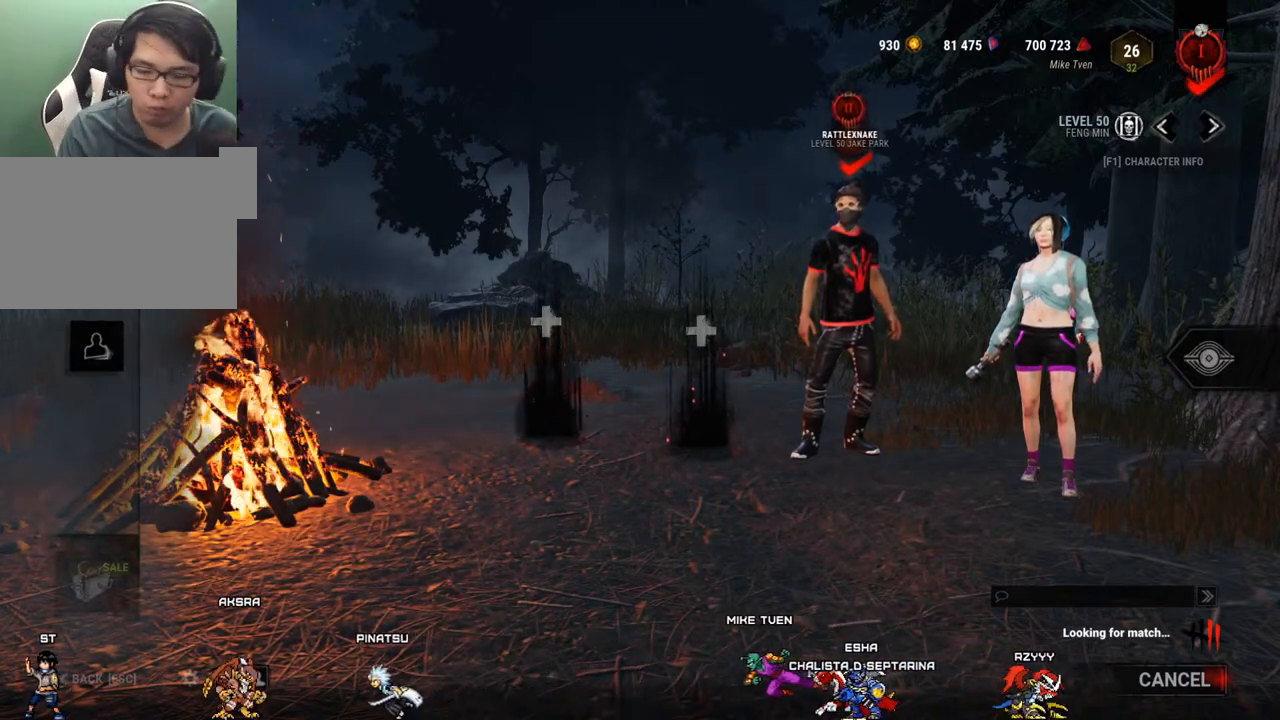
Gameplay with keyboard and mouse; each line is a JSON object with the keys and mouse buttons held at the frame after it. "events" lists presses ("down") and releases ("up") of "1", "2", "3", "4", "5", "a", "alt", "c", "caps_lock", "ctrl", "d", "e", "f", "g", "q", "r", "s", "shift", "space", "t", "tab", "v", "w", "x", "z", "mouse_left", "mouse_wheel" and "mouse_right" between this image and that frame as [ms after this image, input, new state], when the widget could be followed in between. "mouse_left", "mouse_wheel", "mouse_right" = the "left", "wheel", "right" buttons of the "mouse" list. No other keys are recorded. "wheel" means that the mouse wheel is clicked or scrolled. "mouse_move" is the direction in which the mouse moves at that frame (one of eight, or "still"), when it could be read.
{"keys": [], "mouse": [], "mouse_move": "left", "events": []}
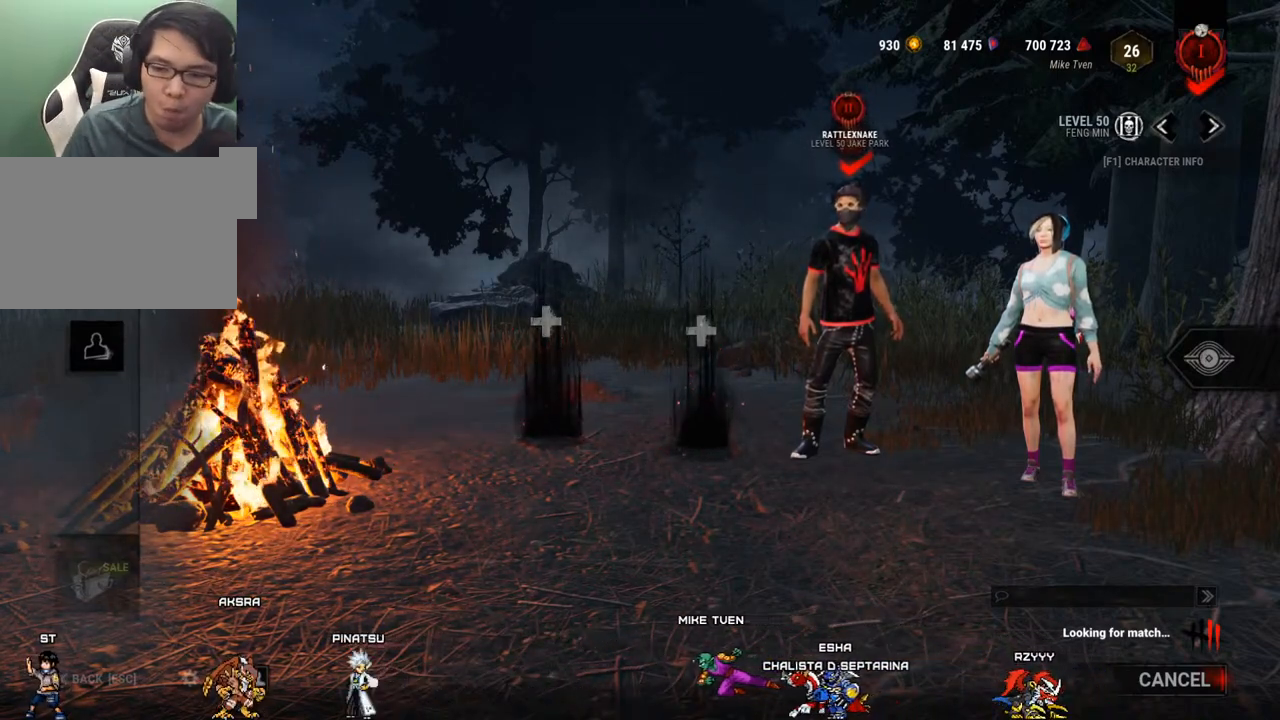
{"keys": [], "mouse": [], "mouse_move": "down-left", "events": []}
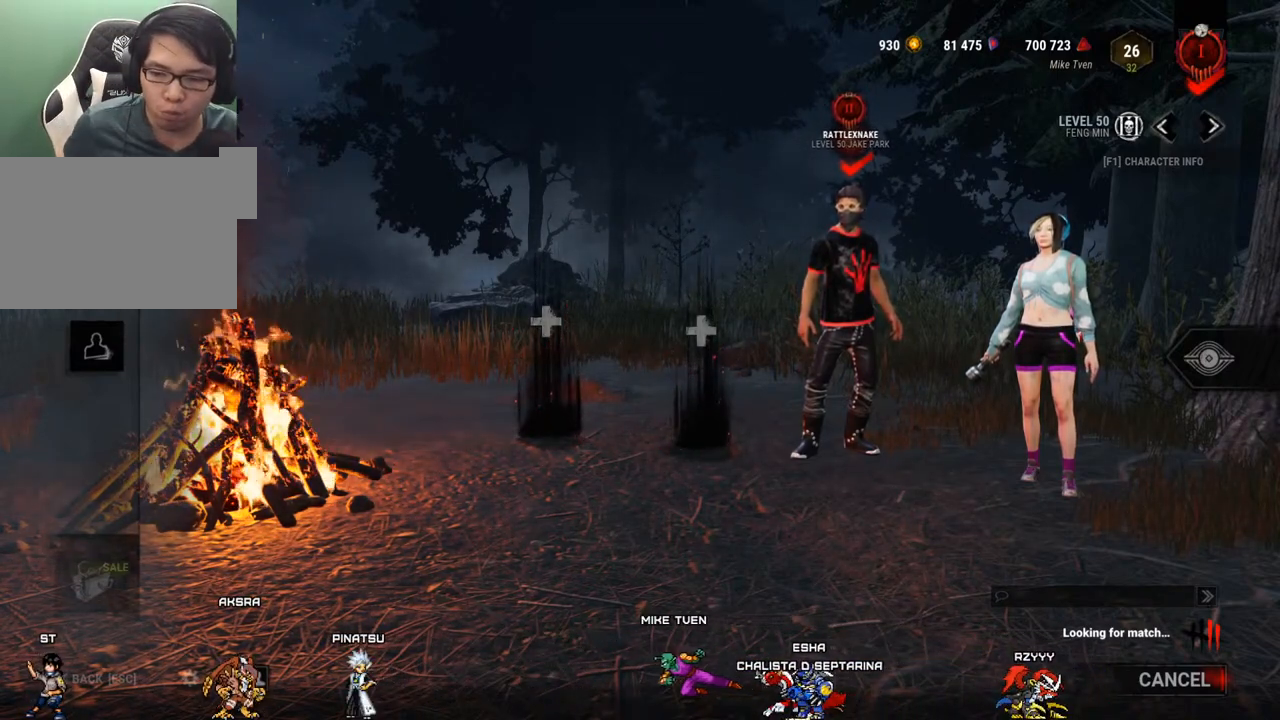
{"keys": [], "mouse": [], "mouse_move": "up", "events": [[167, "mouse_left", "down"], [267, "mouse_left", "up"]]}
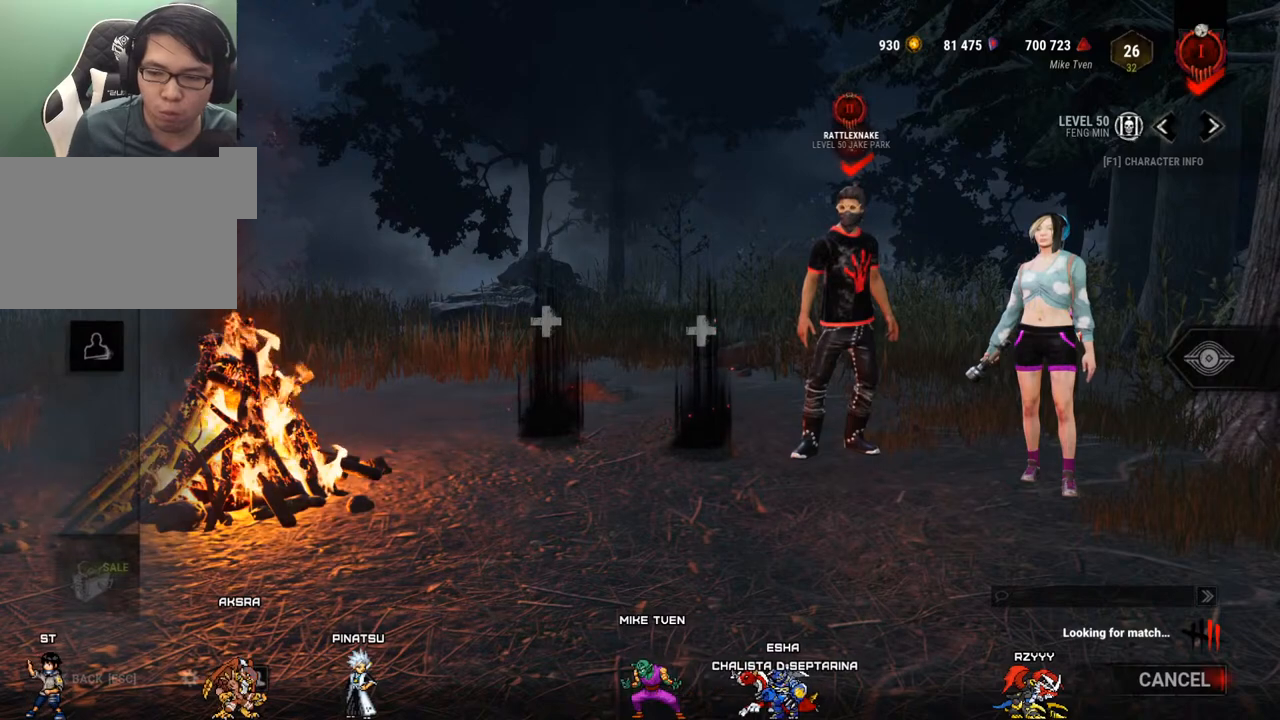
{"keys": [], "mouse": [], "mouse_move": "still", "events": [[183, "mouse_left", "down"], [283, "mouse_left", "up"]]}
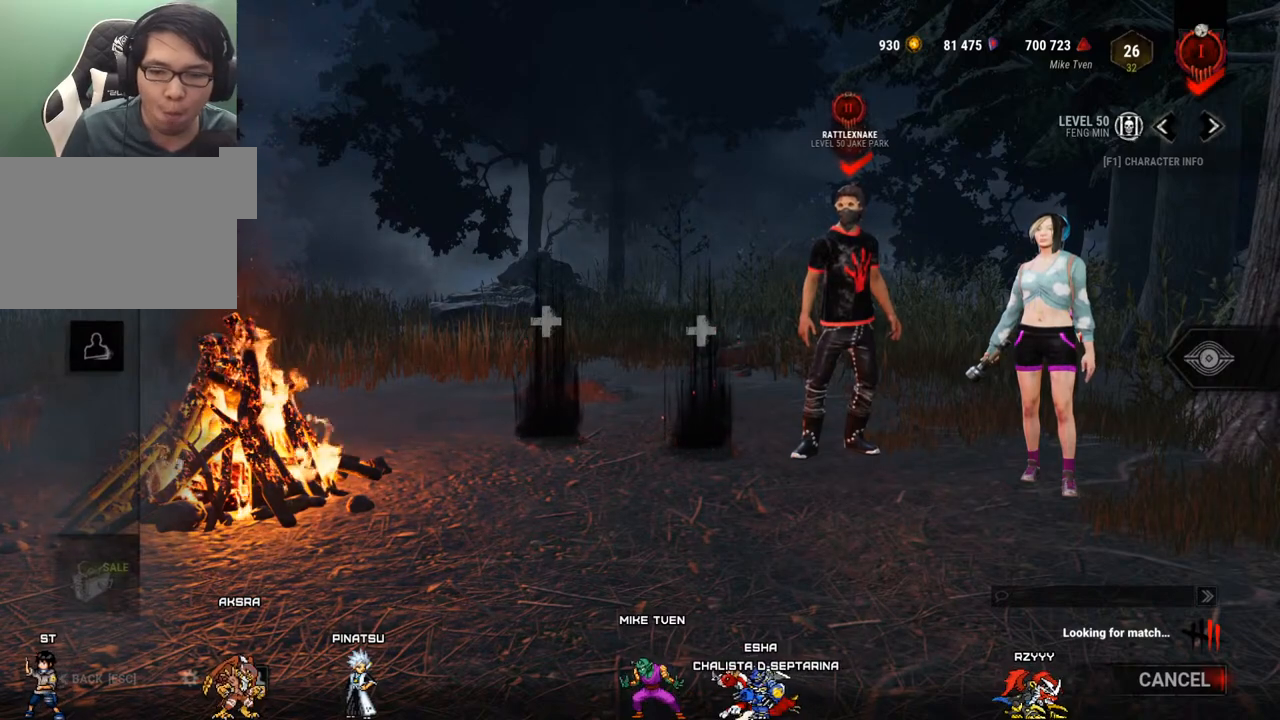
{"keys": [], "mouse": [], "mouse_move": "right", "events": []}
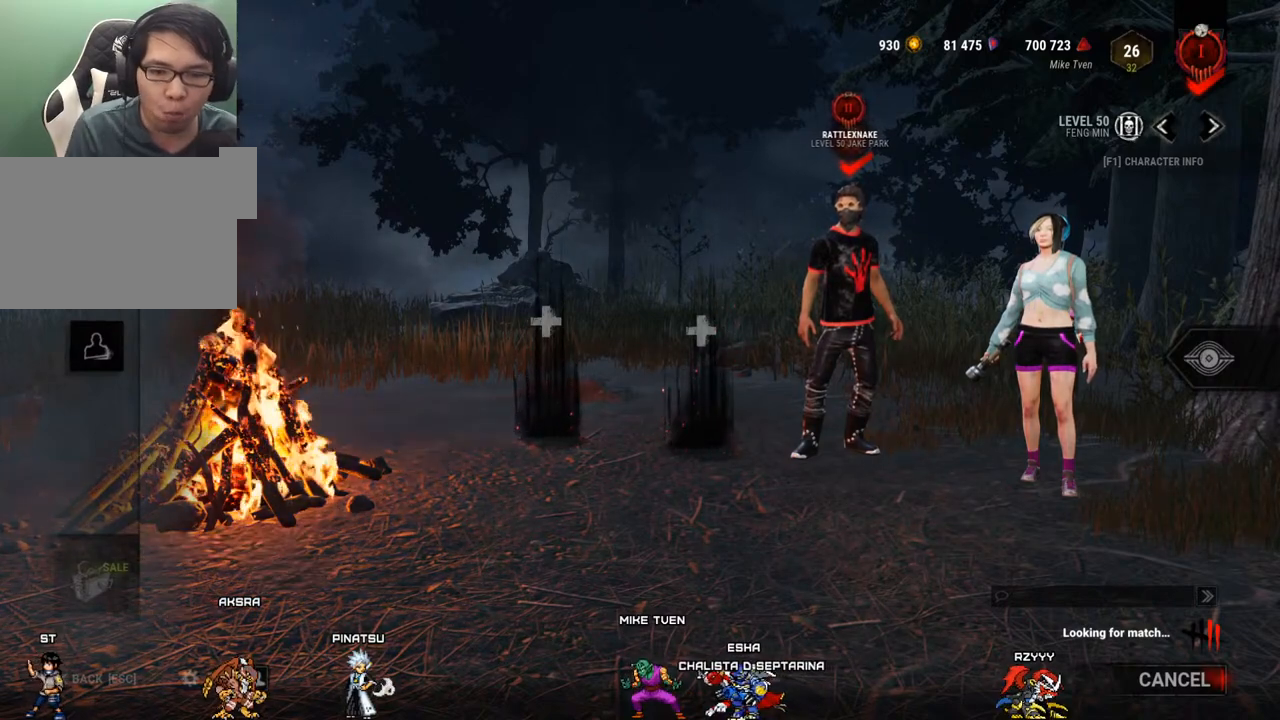
{"keys": [], "mouse": [], "mouse_move": "still", "events": [[400, "mouse_left", "down"], [500, "mouse_left", "up"]]}
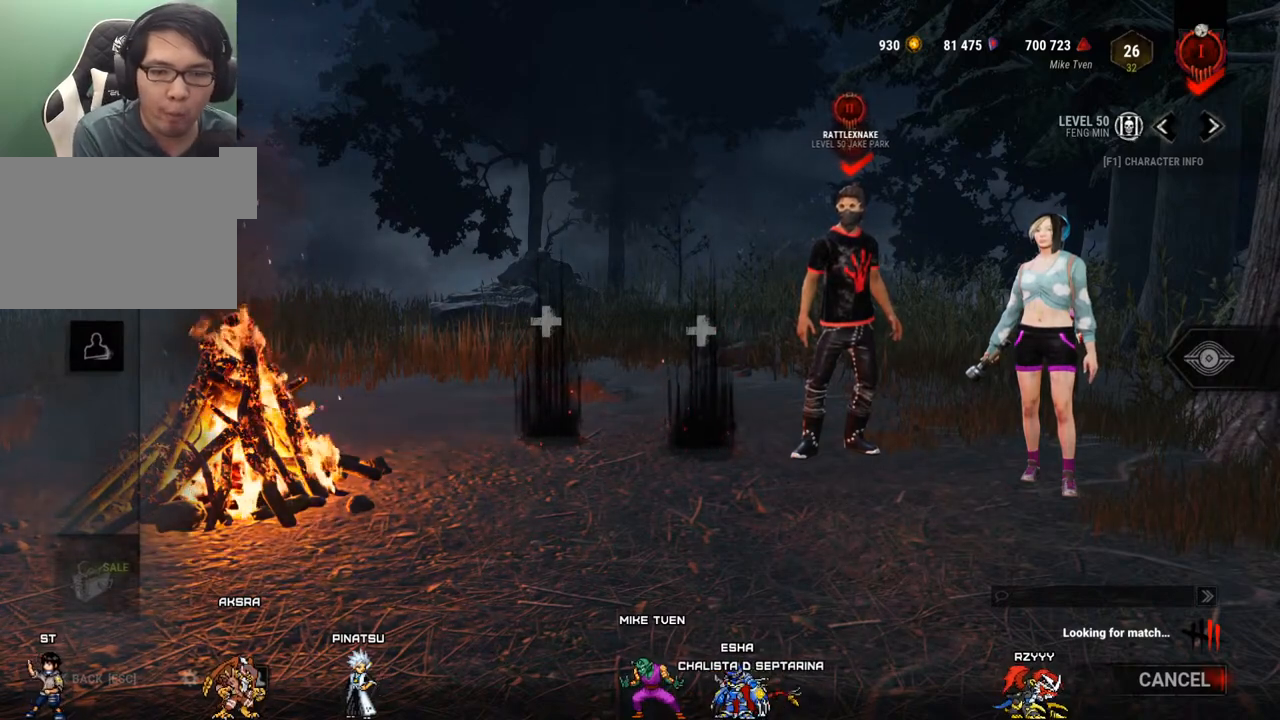
{"keys": [], "mouse": [], "mouse_move": "still", "events": []}
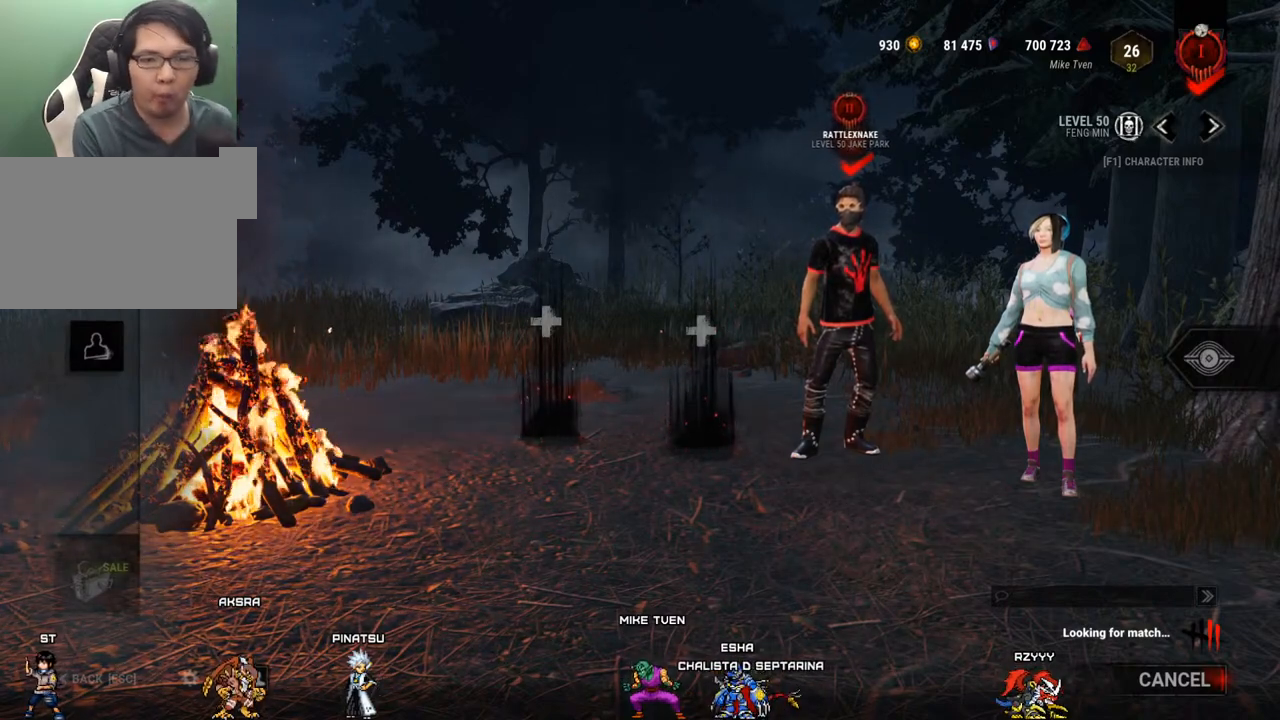
{"keys": [], "mouse": [], "mouse_move": "still", "events": []}
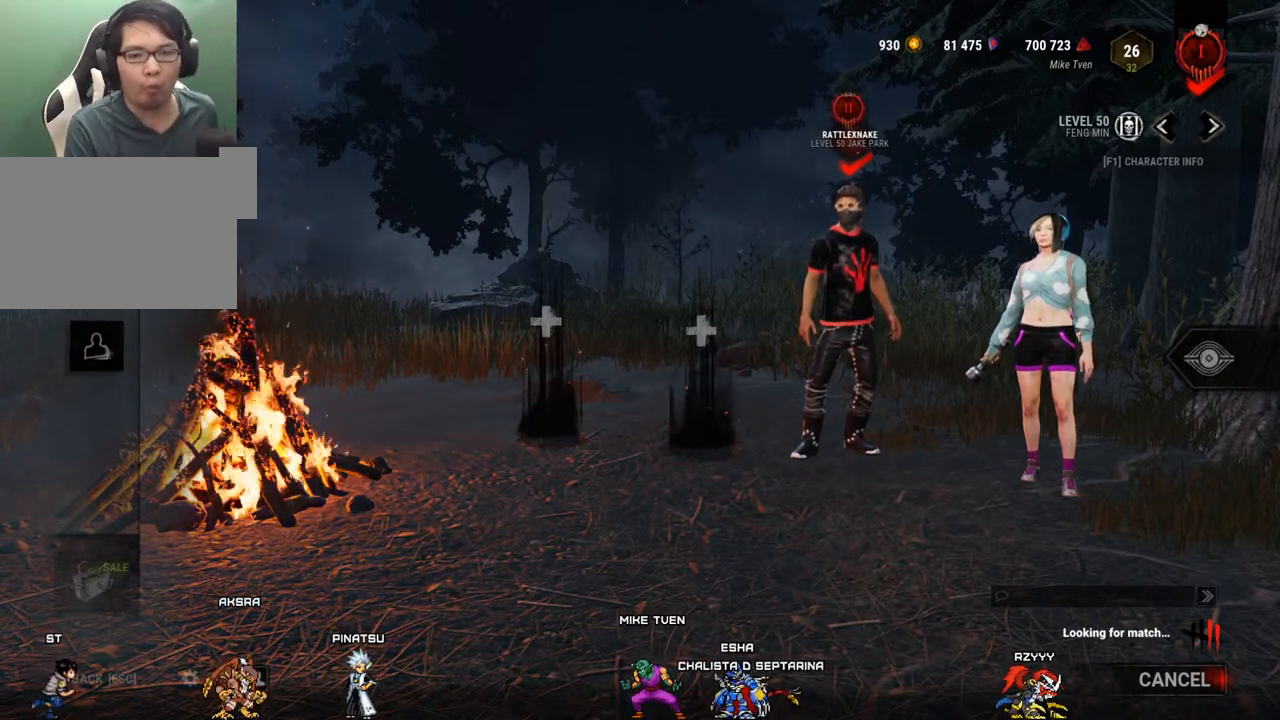
{"keys": [], "mouse": [], "mouse_move": "still", "events": []}
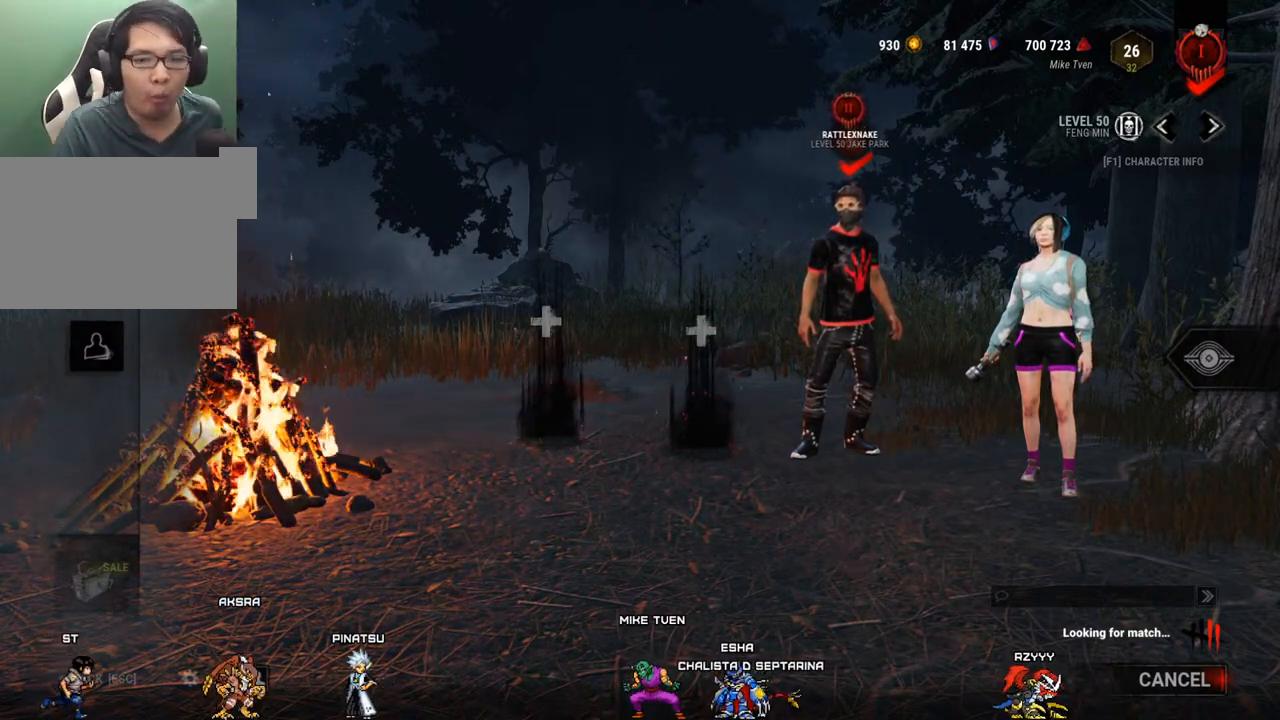
{"keys": [], "mouse": [], "mouse_move": "still", "events": []}
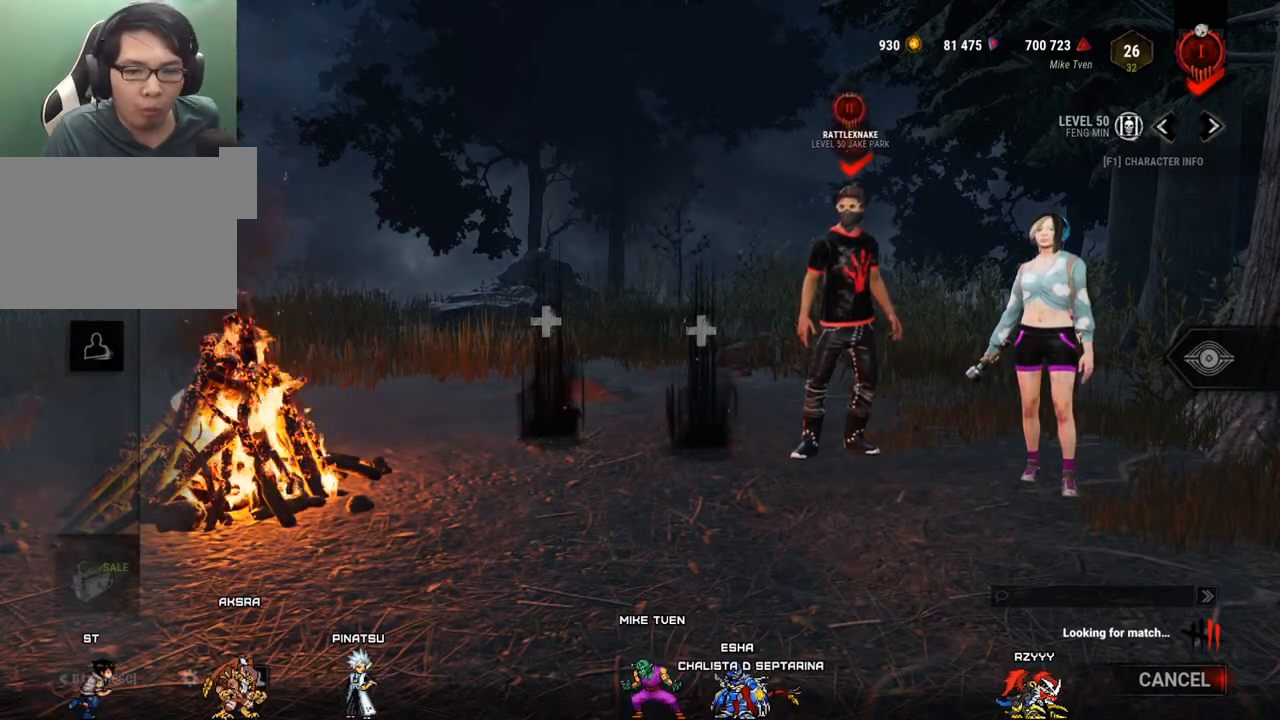
{"keys": [], "mouse": [], "mouse_move": "still", "events": []}
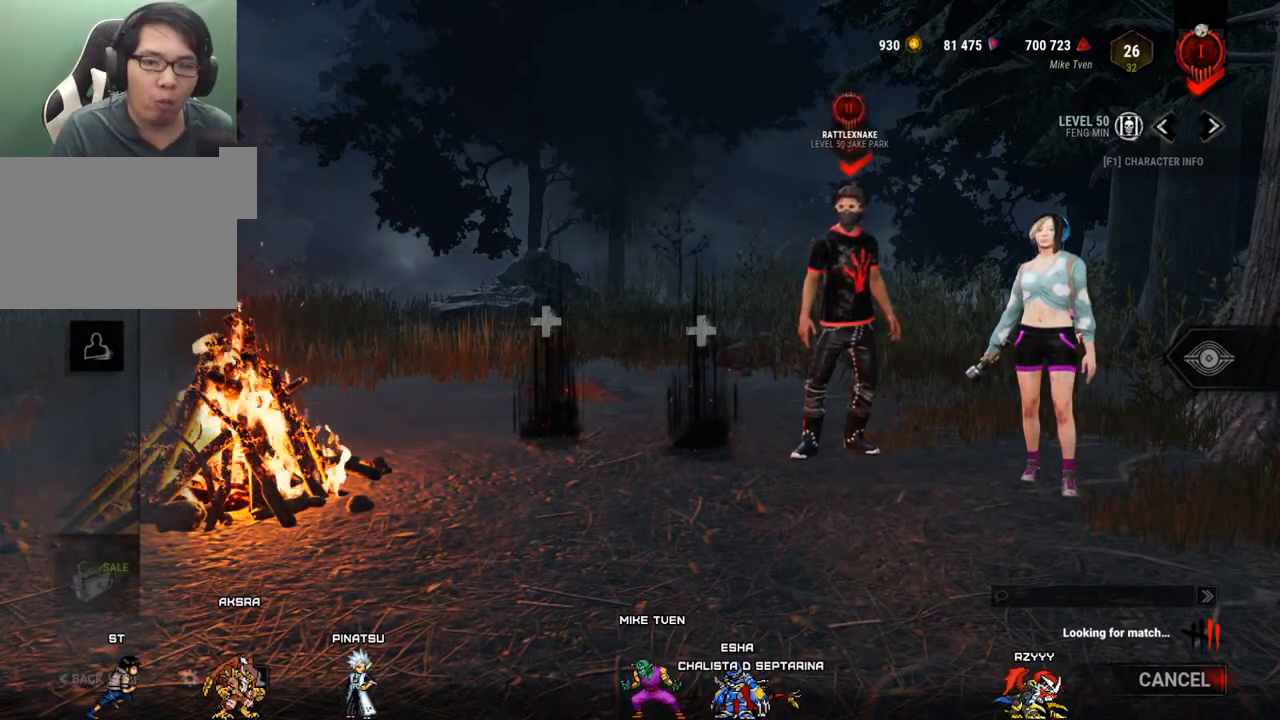
{"keys": [], "mouse": [], "mouse_move": "still", "events": []}
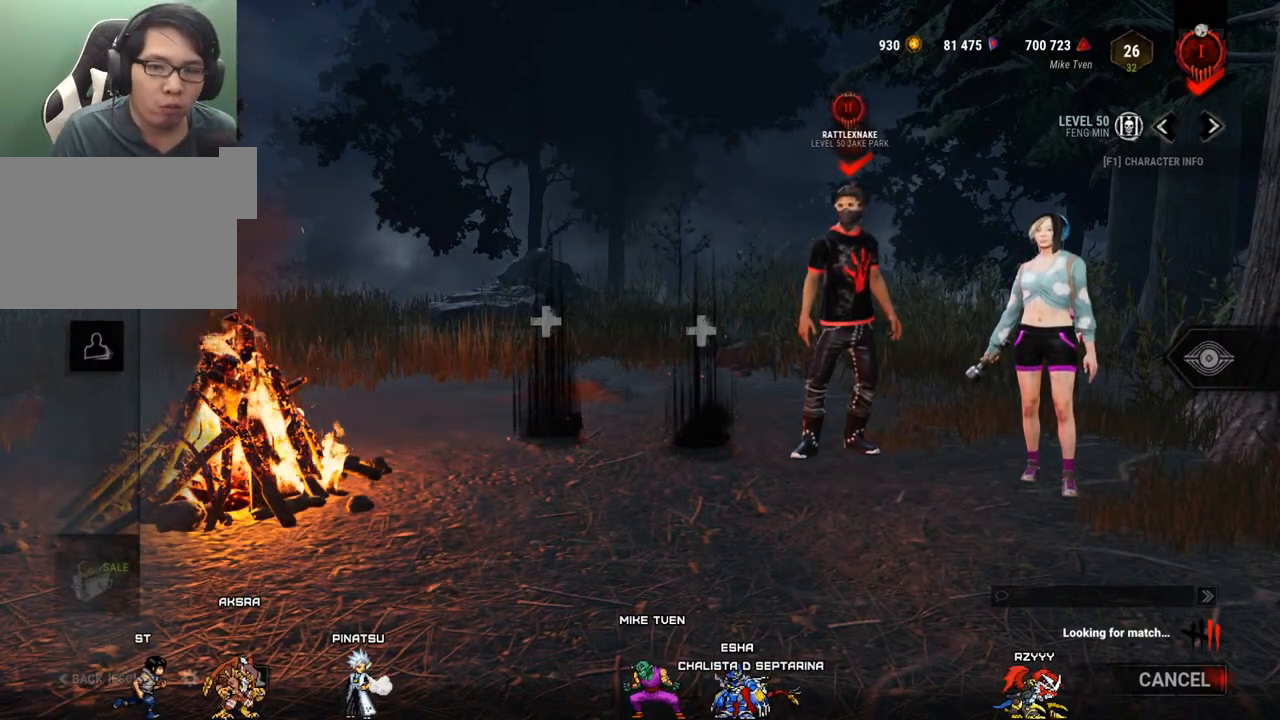
{"keys": [], "mouse": ["wheel"], "mouse_move": "still", "events": [[467, "mouse_wheel", "down"]]}
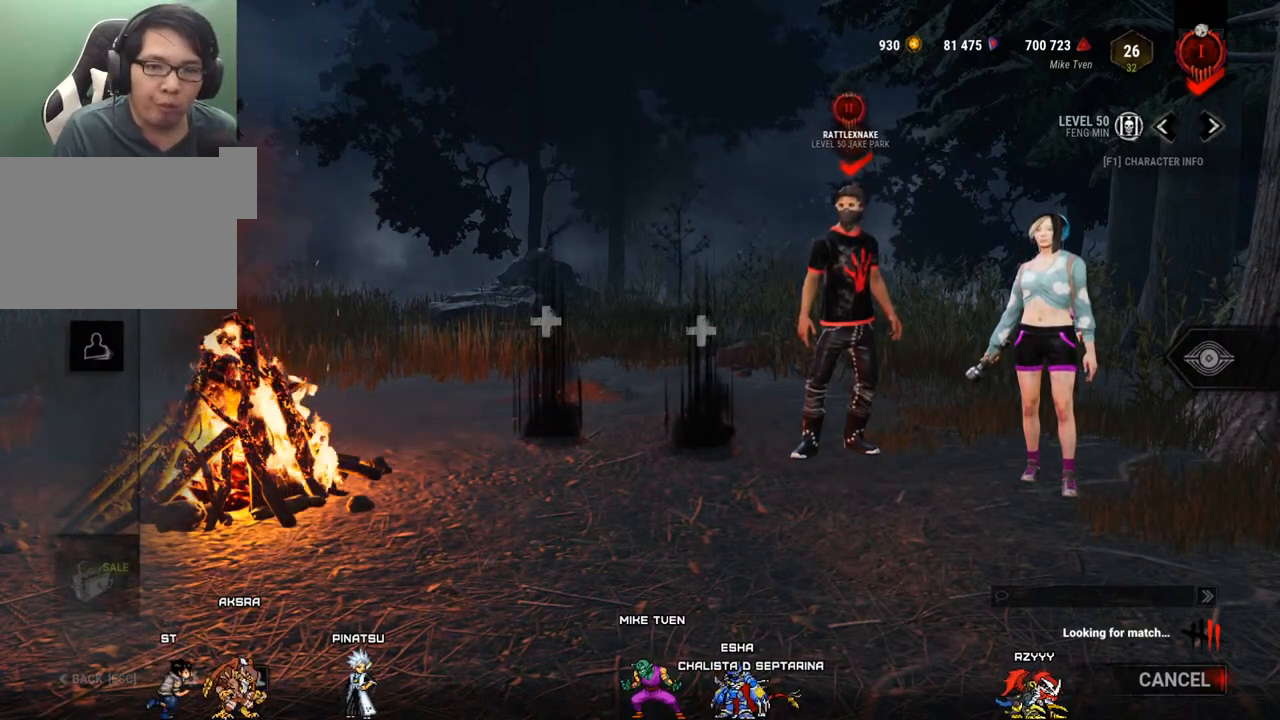
{"keys": [], "mouse": [], "mouse_move": "still", "events": [[17, "mouse_wheel", "up"], [383, "mouse_wheel", "down"], [433, "mouse_wheel", "up"]]}
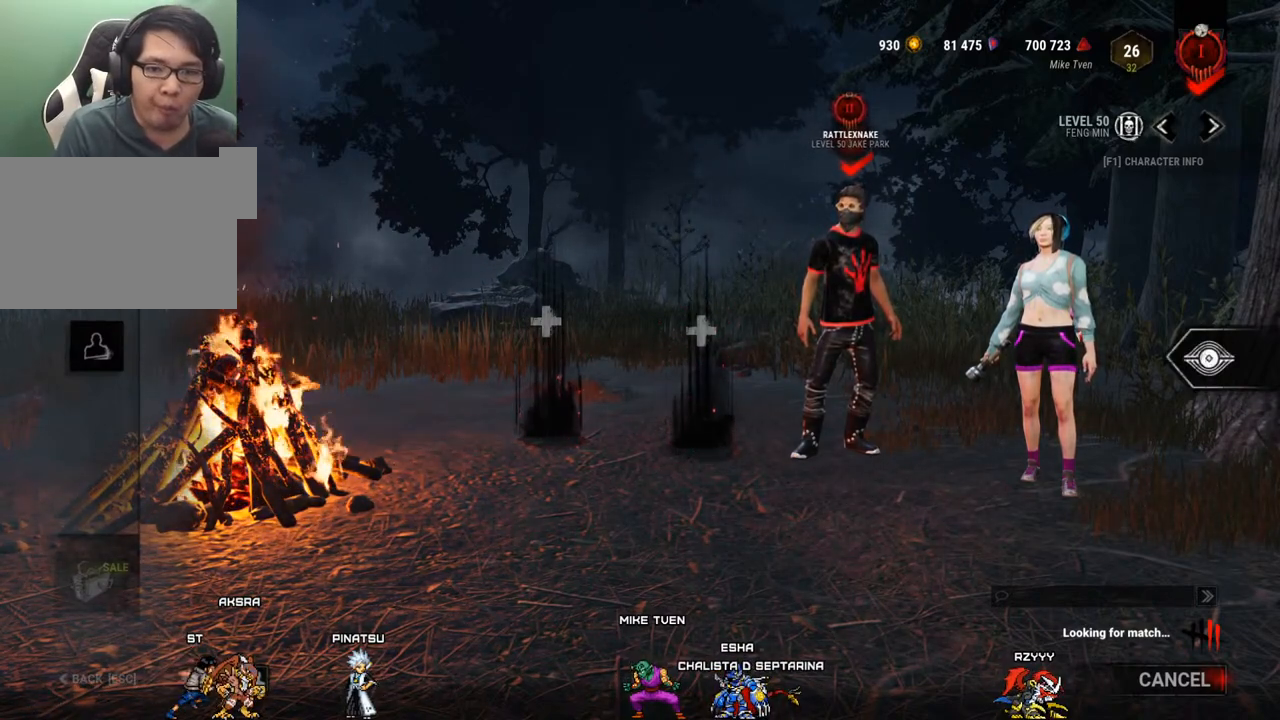
{"keys": [], "mouse": [], "mouse_move": "still", "events": []}
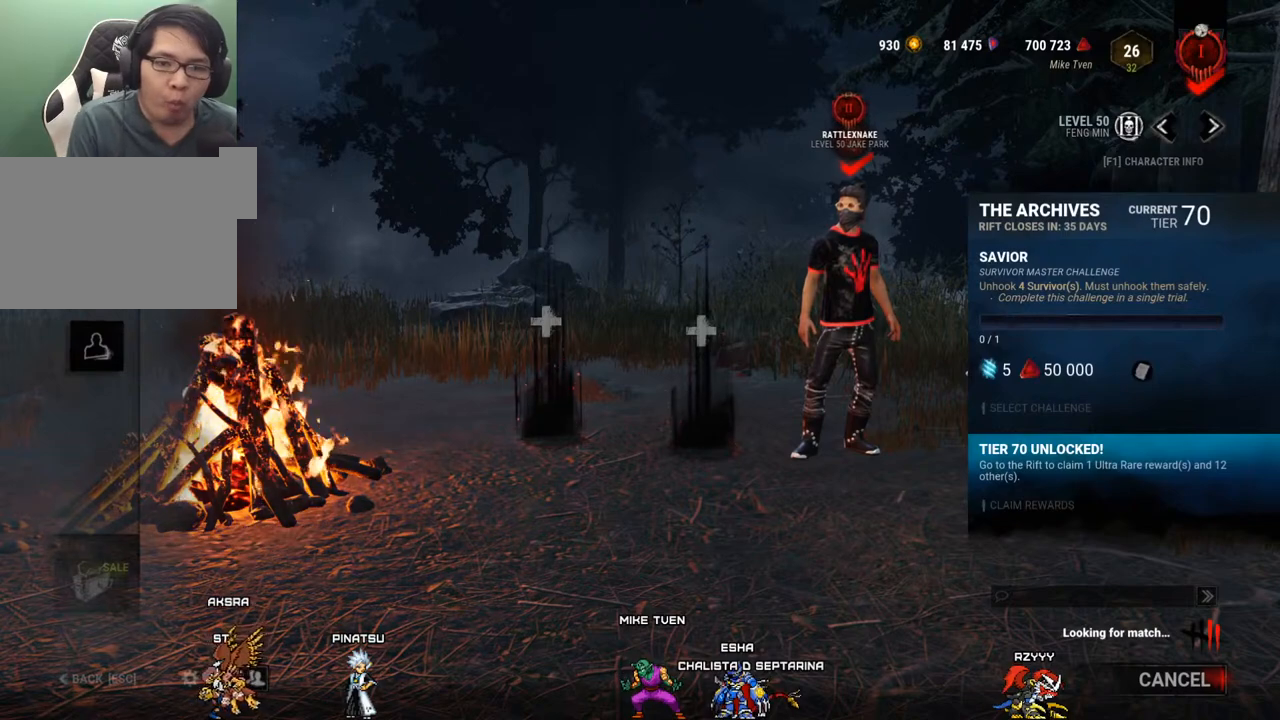
{"keys": [], "mouse": [], "mouse_move": "still", "events": []}
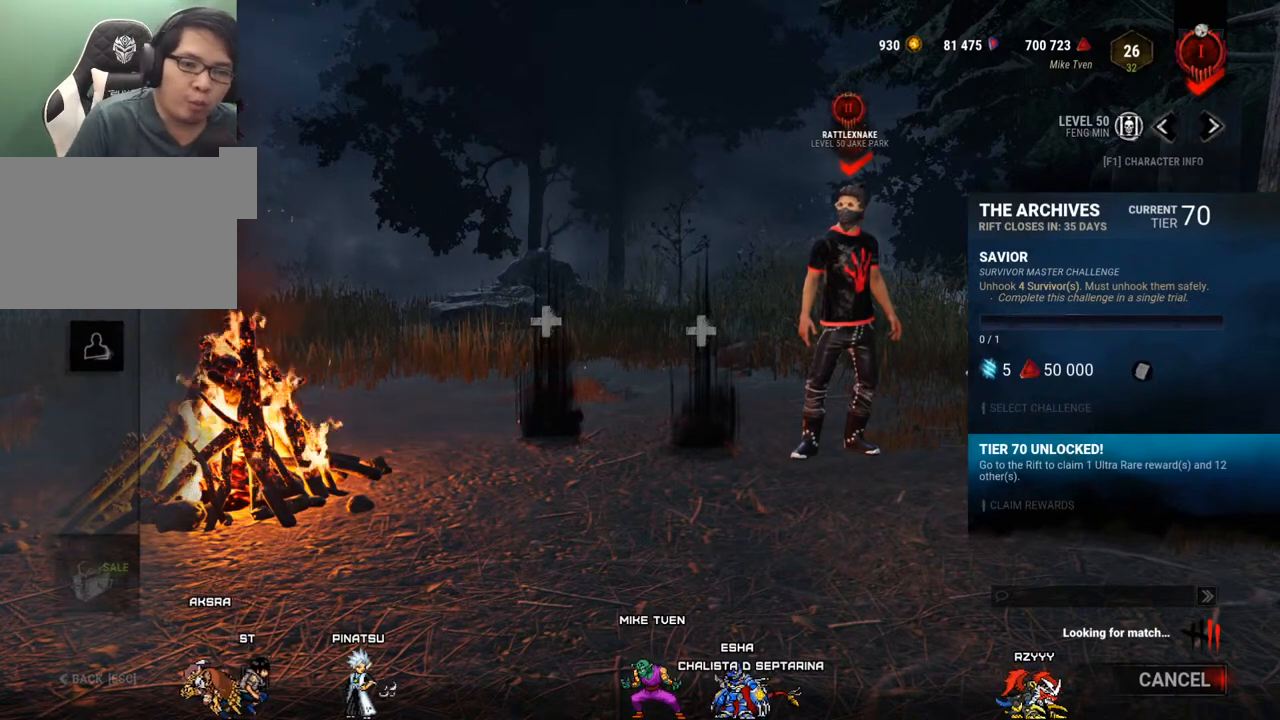
{"keys": [], "mouse": [], "mouse_move": "down-right", "events": []}
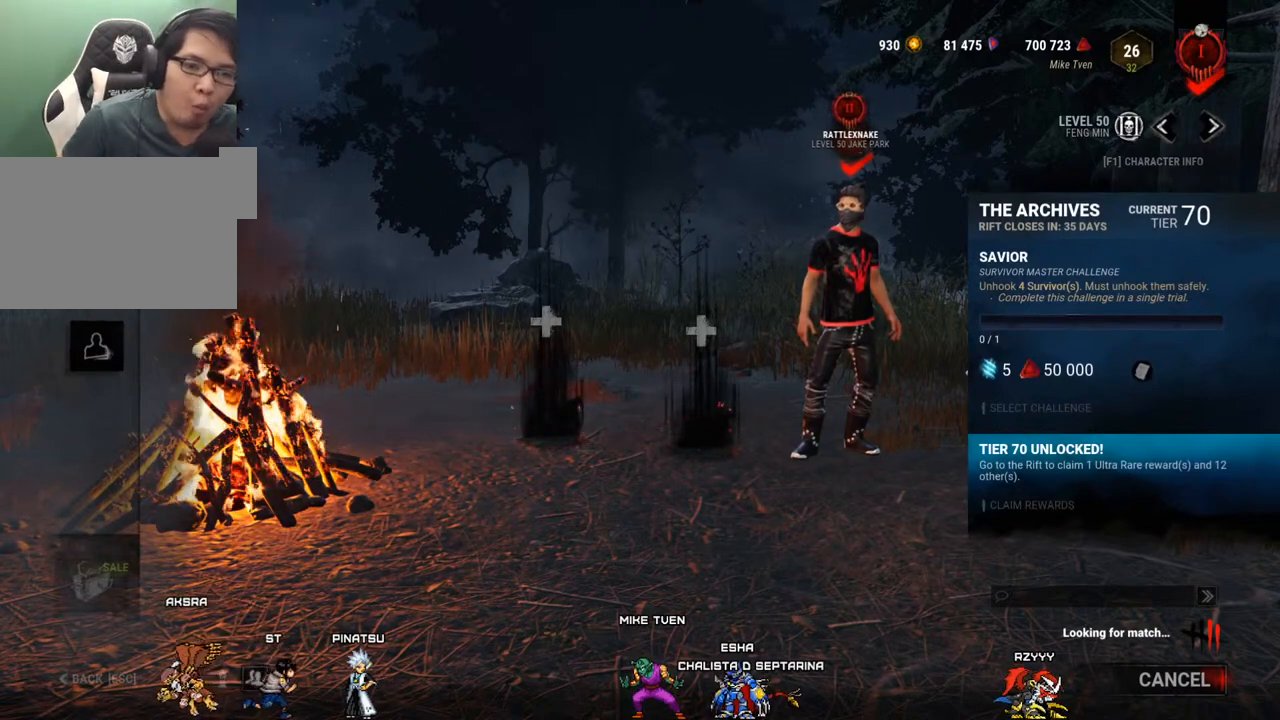
{"keys": [], "mouse": [], "mouse_move": "still", "events": []}
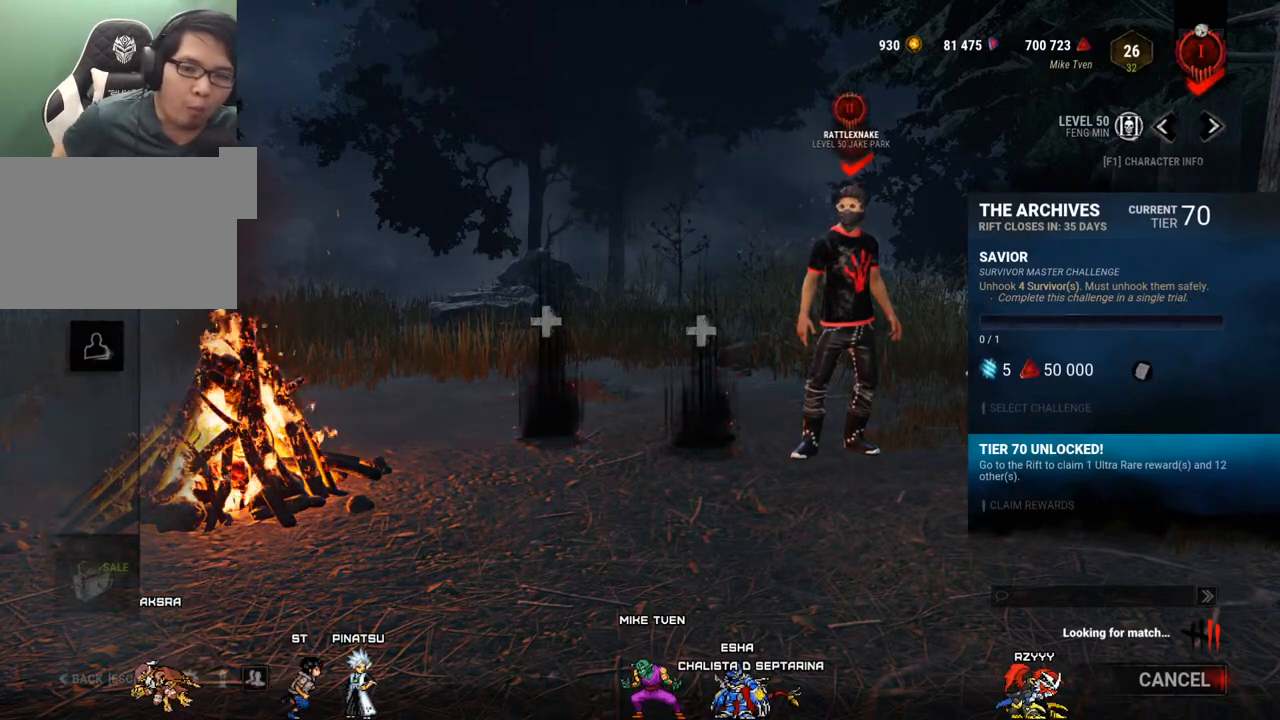
{"keys": [], "mouse": [], "mouse_move": "still", "events": []}
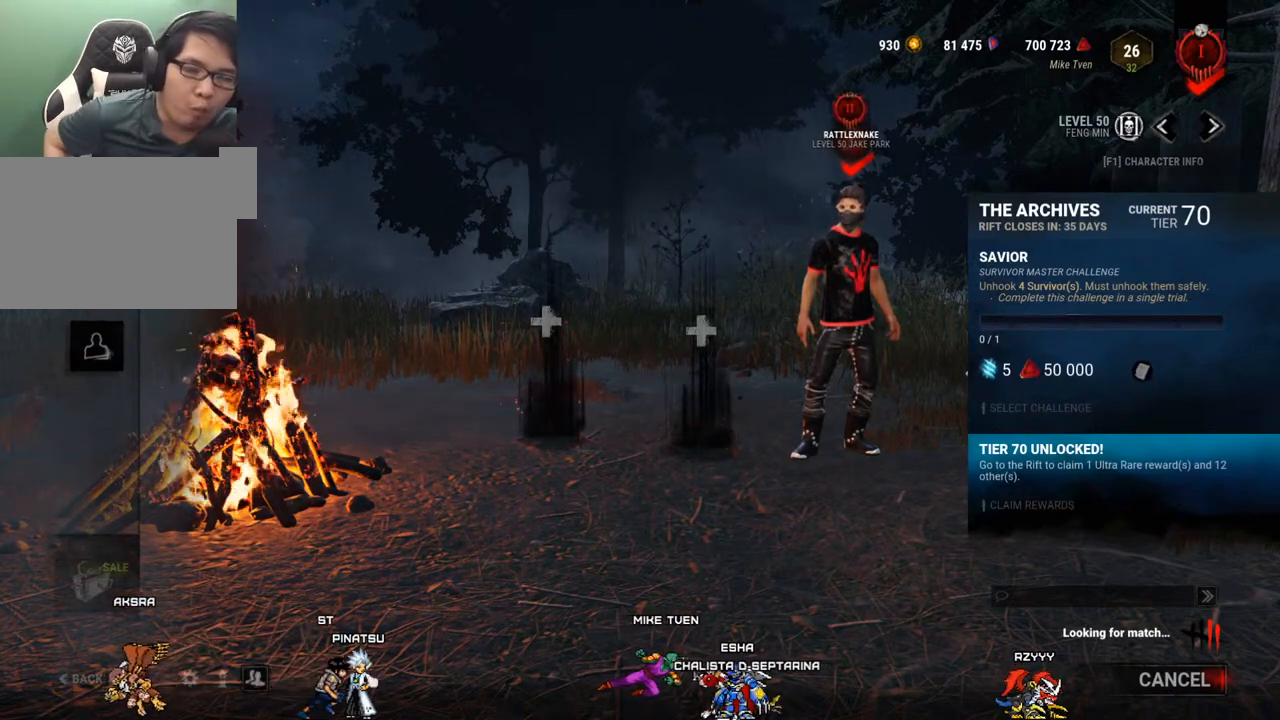
{"keys": [], "mouse": [], "mouse_move": "up-left", "events": [[200, "mouse_wheel", "down"], [250, "mouse_wheel", "up"]]}
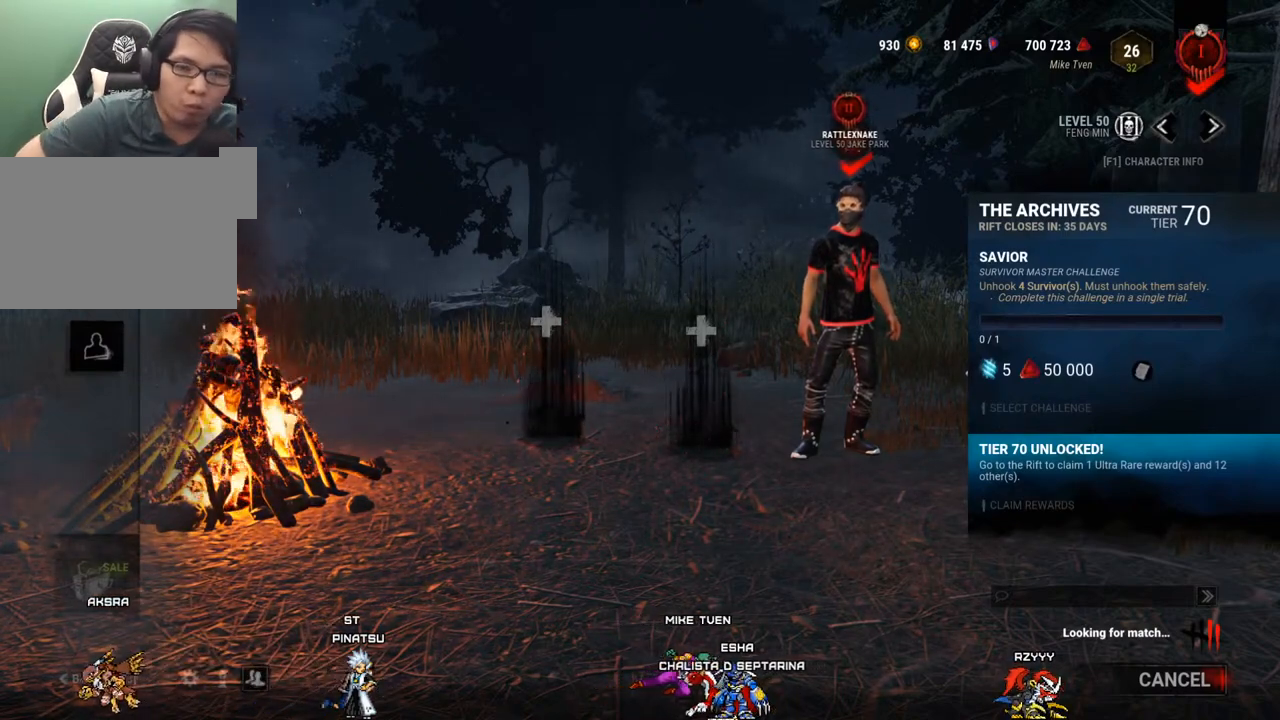
{"keys": [], "mouse": [], "mouse_move": "still", "events": []}
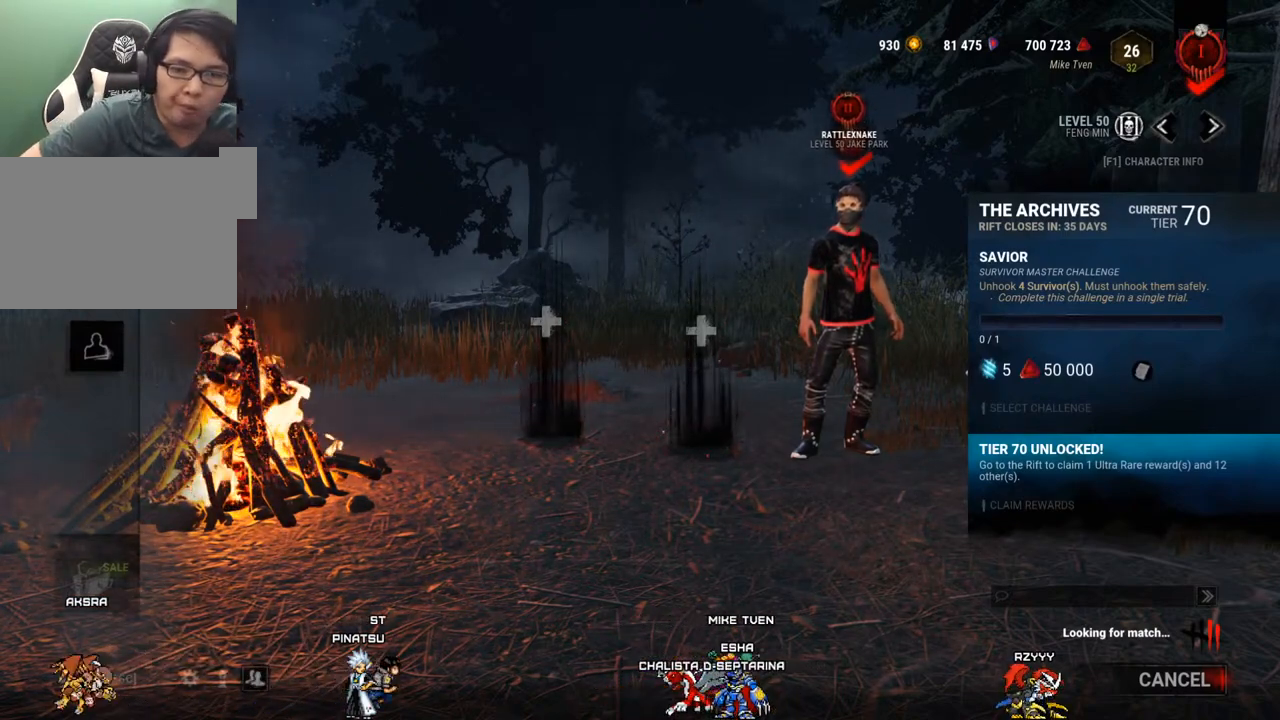
{"keys": [], "mouse": [], "mouse_move": "still", "events": []}
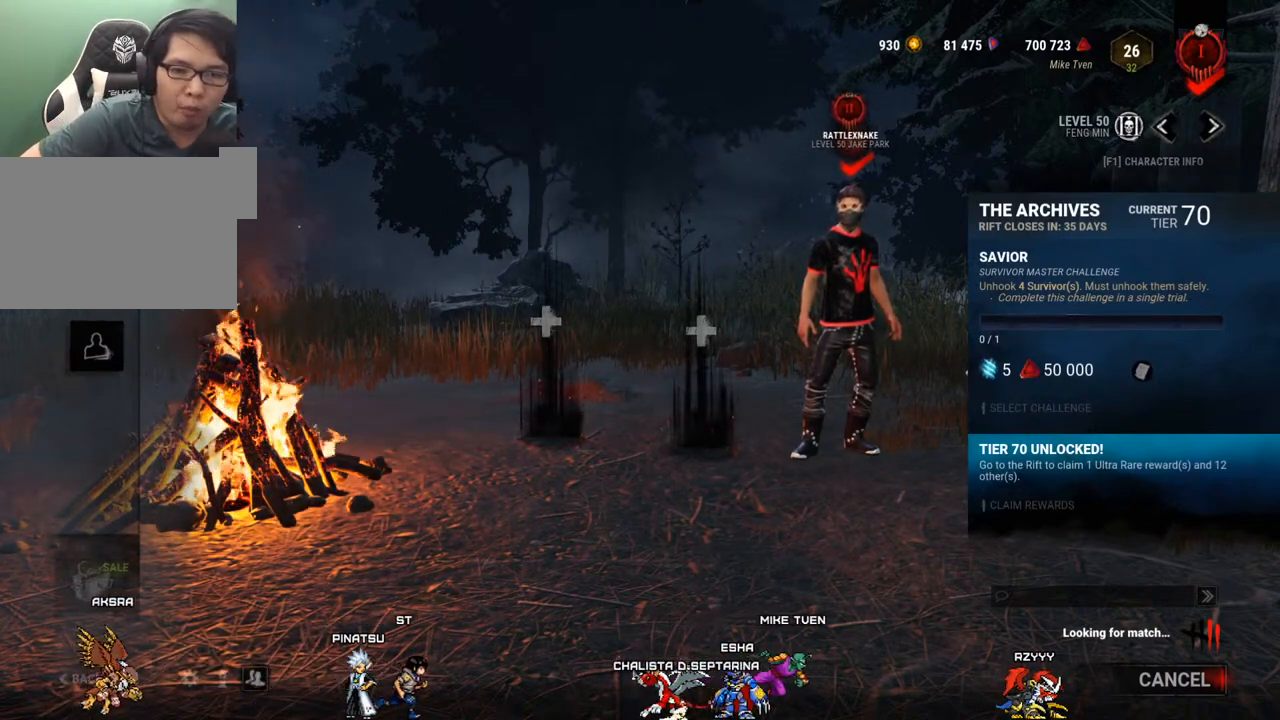
{"keys": [], "mouse": ["wheel"], "mouse_move": "still", "events": [[383, "mouse_wheel", "down"]]}
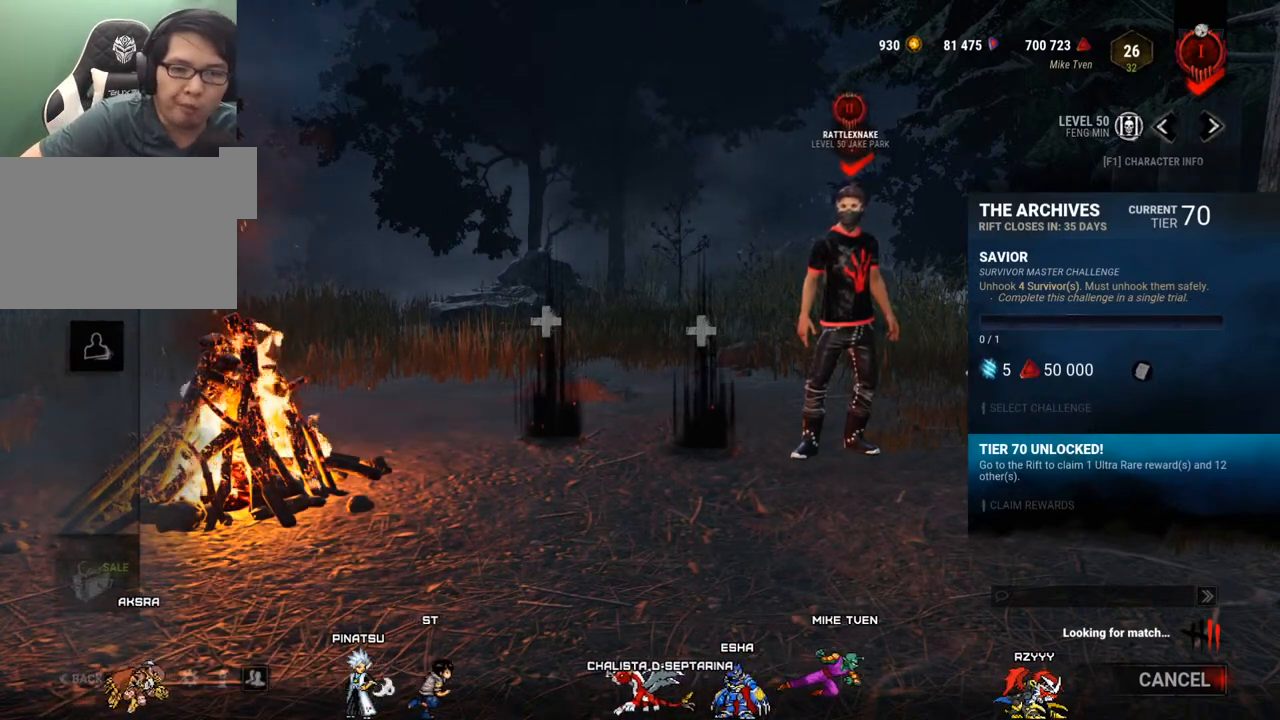
{"keys": [], "mouse": [], "mouse_move": "still", "events": [[33, "mouse_wheel", "up"]]}
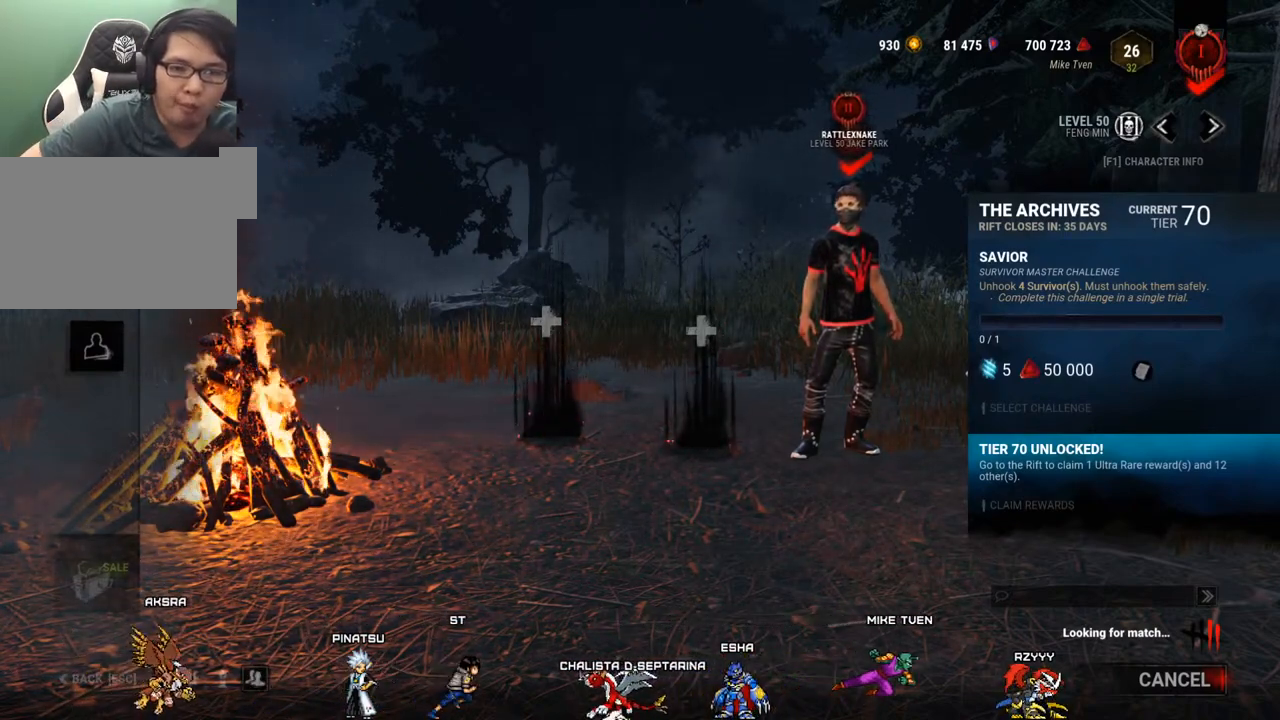
{"keys": [], "mouse": [], "mouse_move": "still", "events": []}
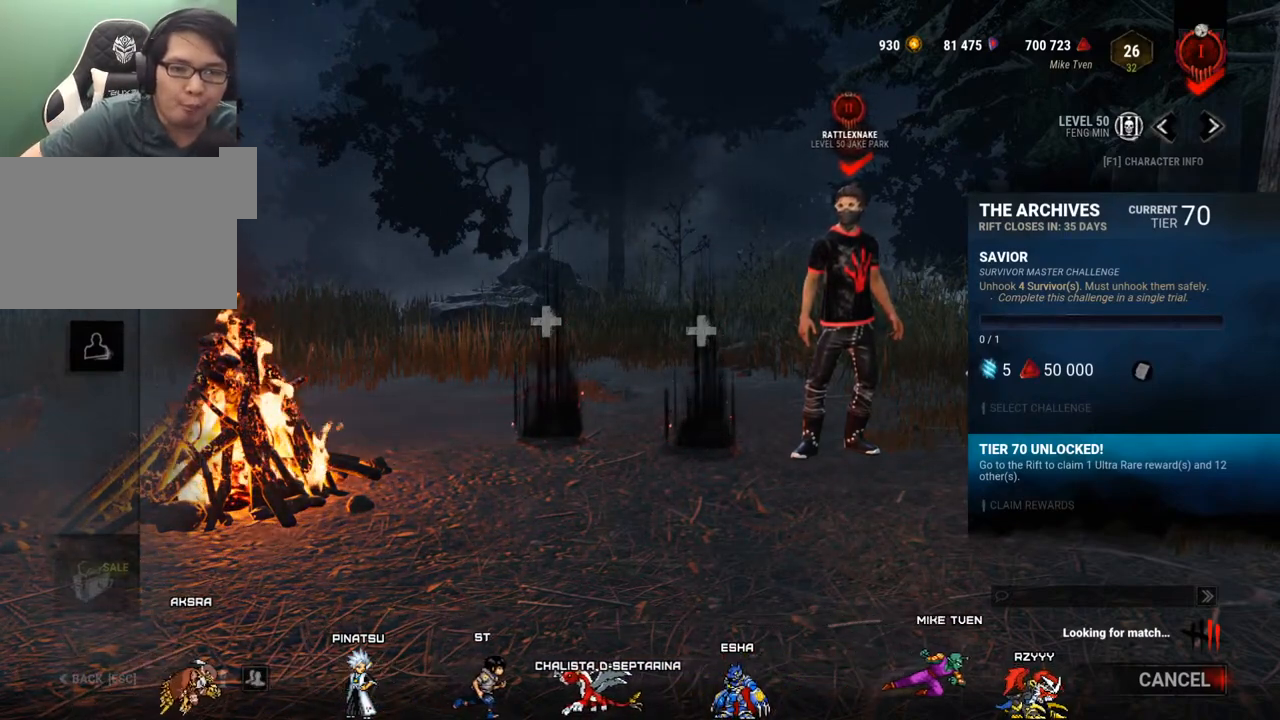
{"keys": [], "mouse": [], "mouse_move": "still", "events": []}
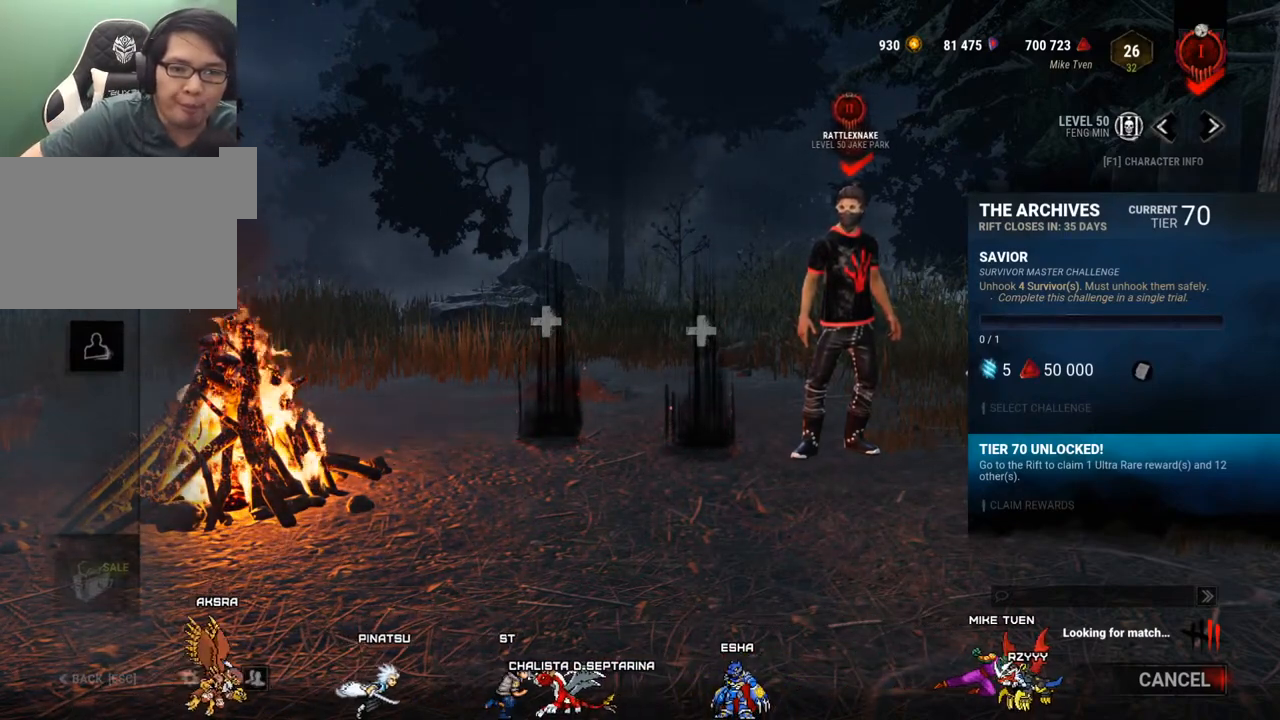
{"keys": [], "mouse": ["wheel"], "mouse_move": "still", "events": [[500, "mouse_wheel", "down"]]}
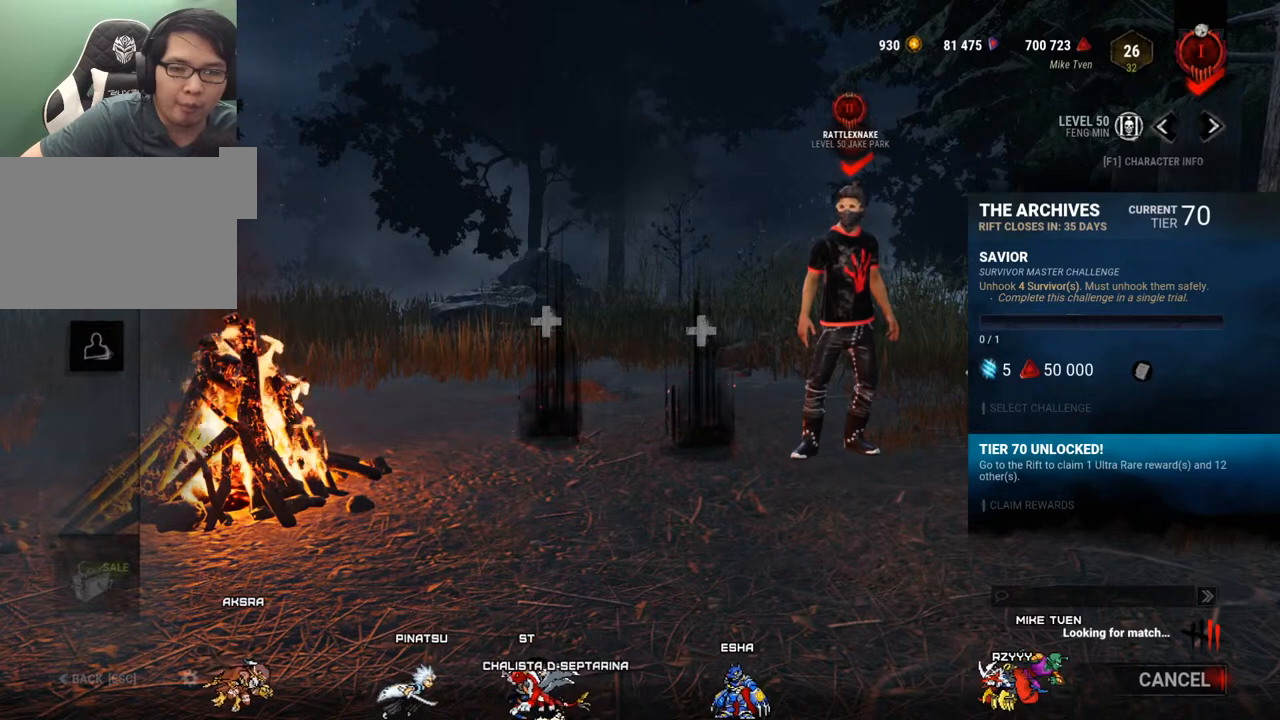
{"keys": [], "mouse": [], "mouse_move": "still", "events": [[100, "mouse_wheel", "up"]]}